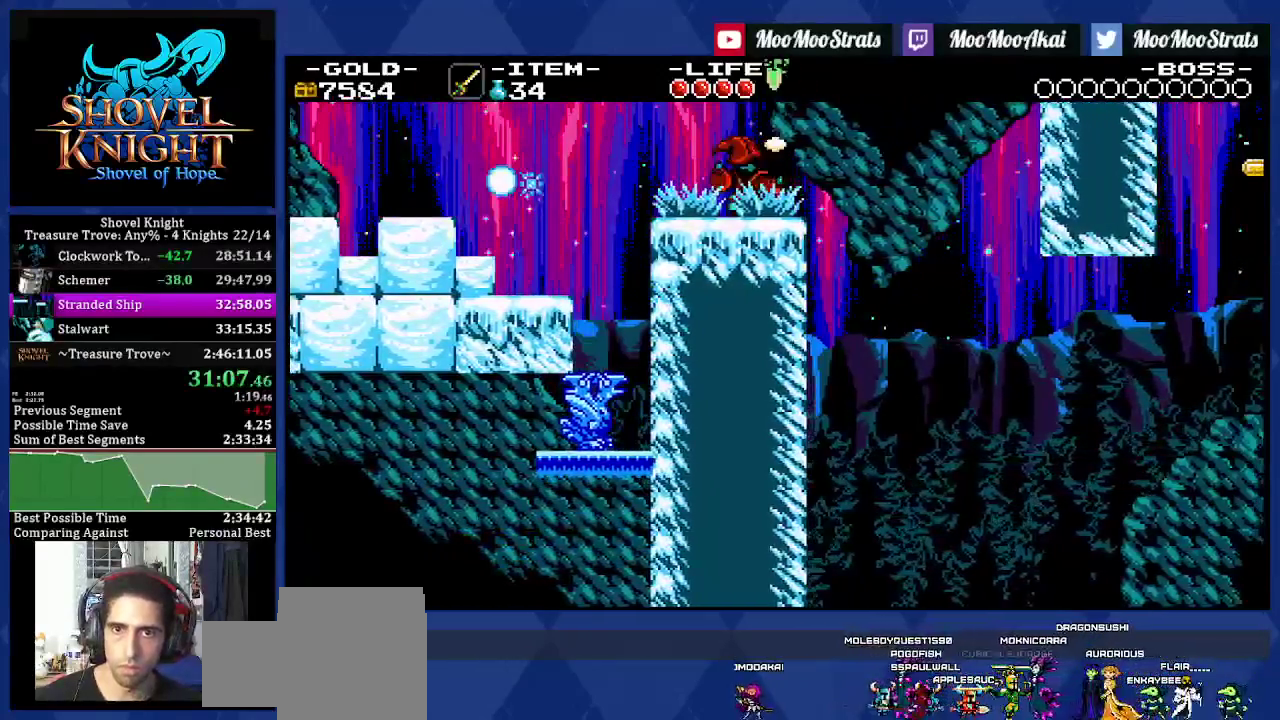
Gameplay with a controller (PlayStation layout); each line is a JSON object with the inputs held at the frame after it. "events" lists button and stick changes between this image and that frame as [ms after this image, input, new state], when the widget could be followed in between. Not read: L3 R2 R3 SQUARE.
{"buttons": ["DPAD_RIGHT"], "left_stick": "center", "right_stick": "center", "events": [[333, "CROSS", "up"]]}
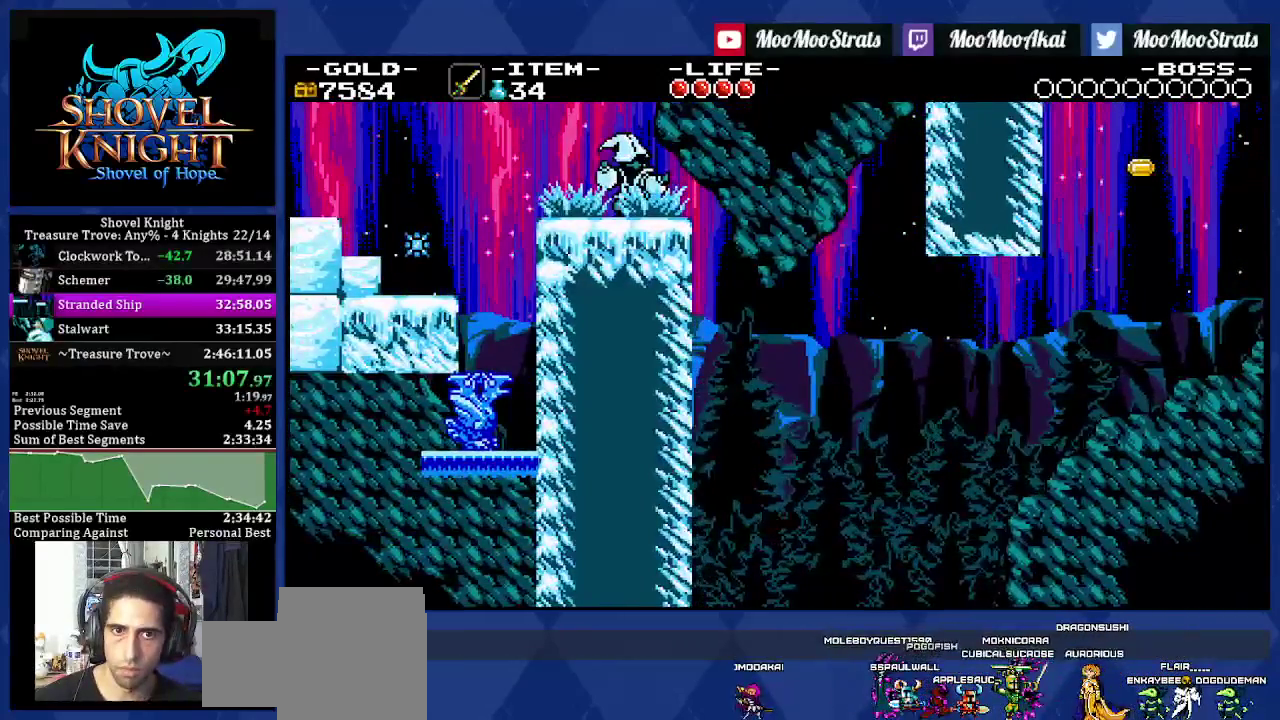
{"buttons": ["DPAD_RIGHT"], "left_stick": "center", "right_stick": "center", "events": []}
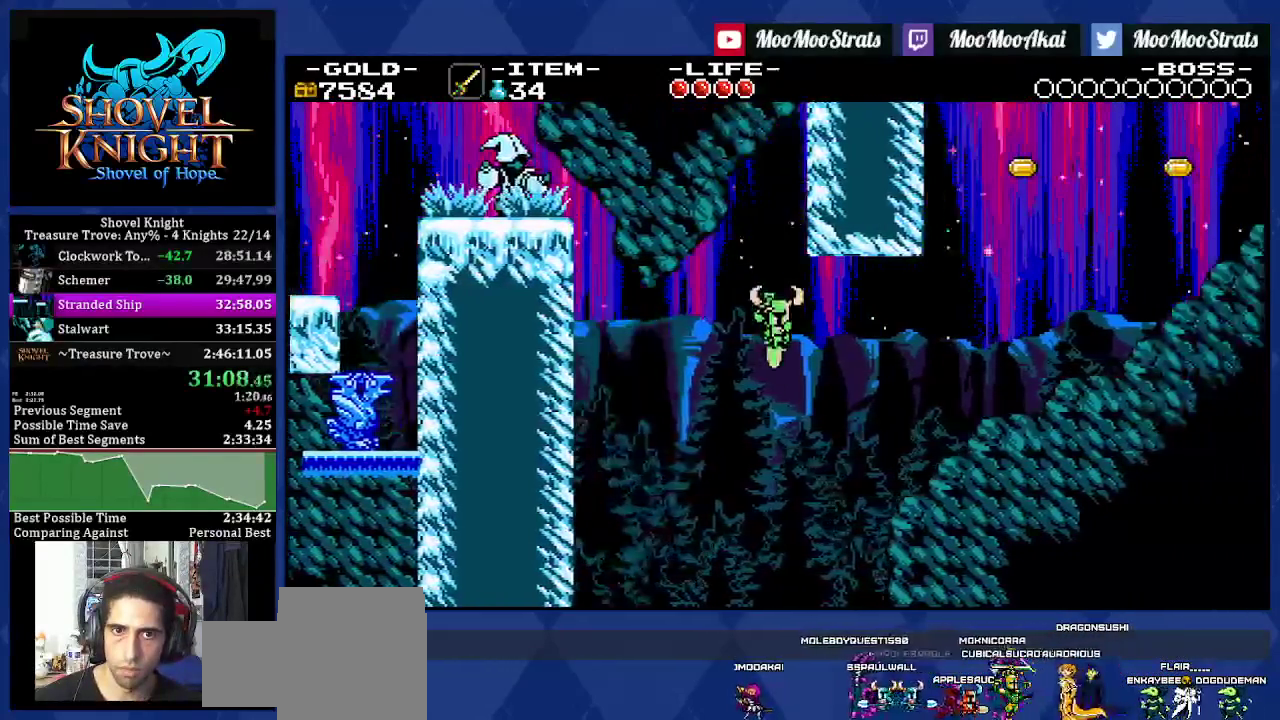
{"buttons": ["DPAD_RIGHT"], "left_stick": "center", "right_stick": "center", "events": []}
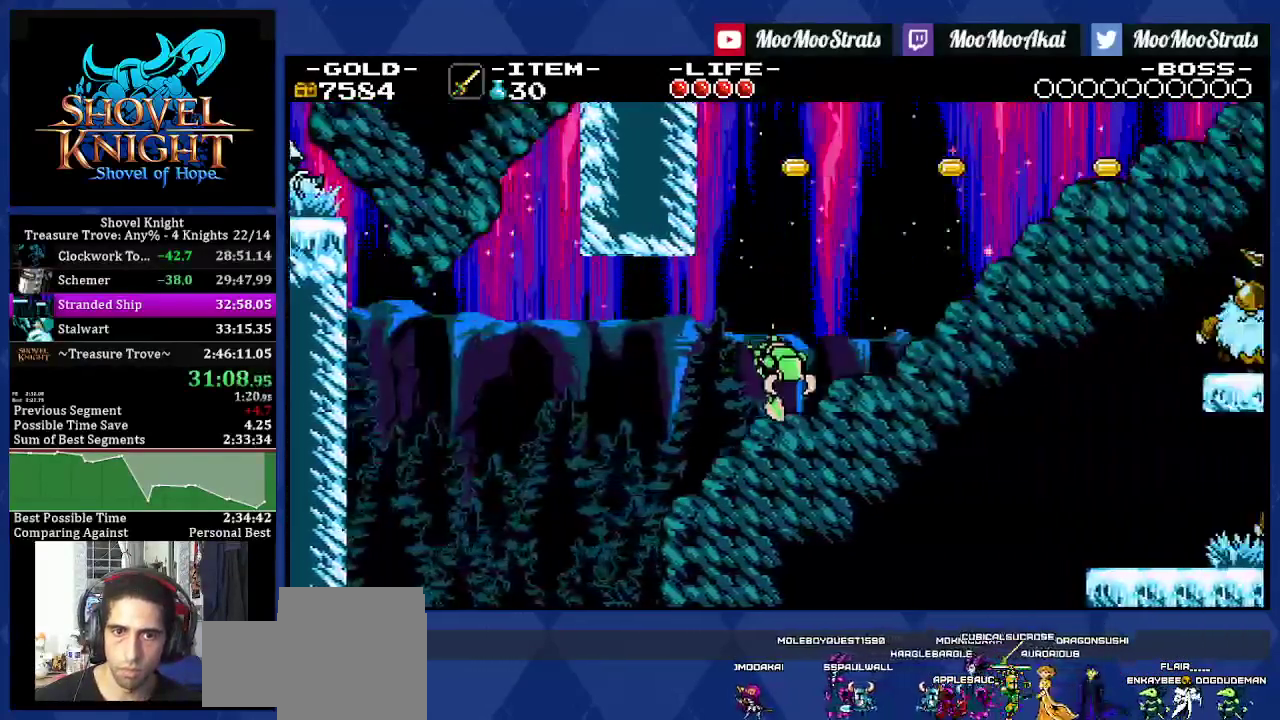
{"buttons": ["DPAD_RIGHT"], "left_stick": "center", "right_stick": "center", "events": []}
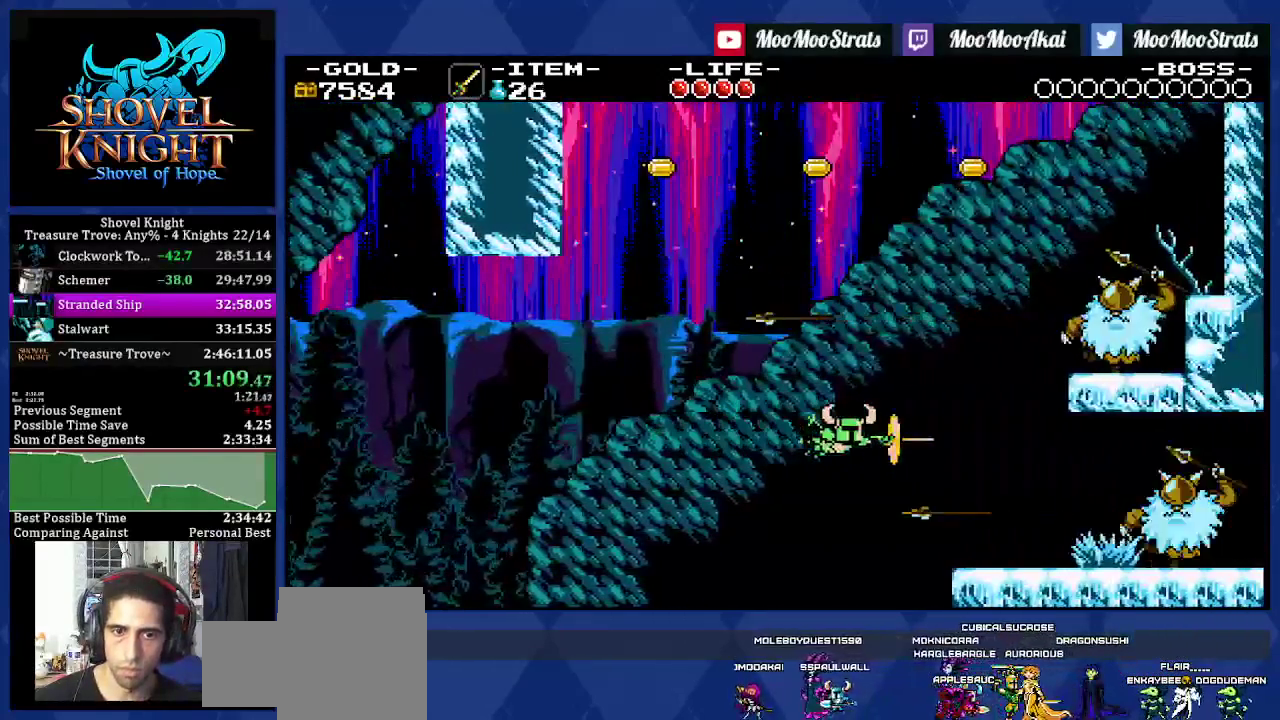
{"buttons": ["DPAD_RIGHT"], "left_stick": "center", "right_stick": "center", "events": []}
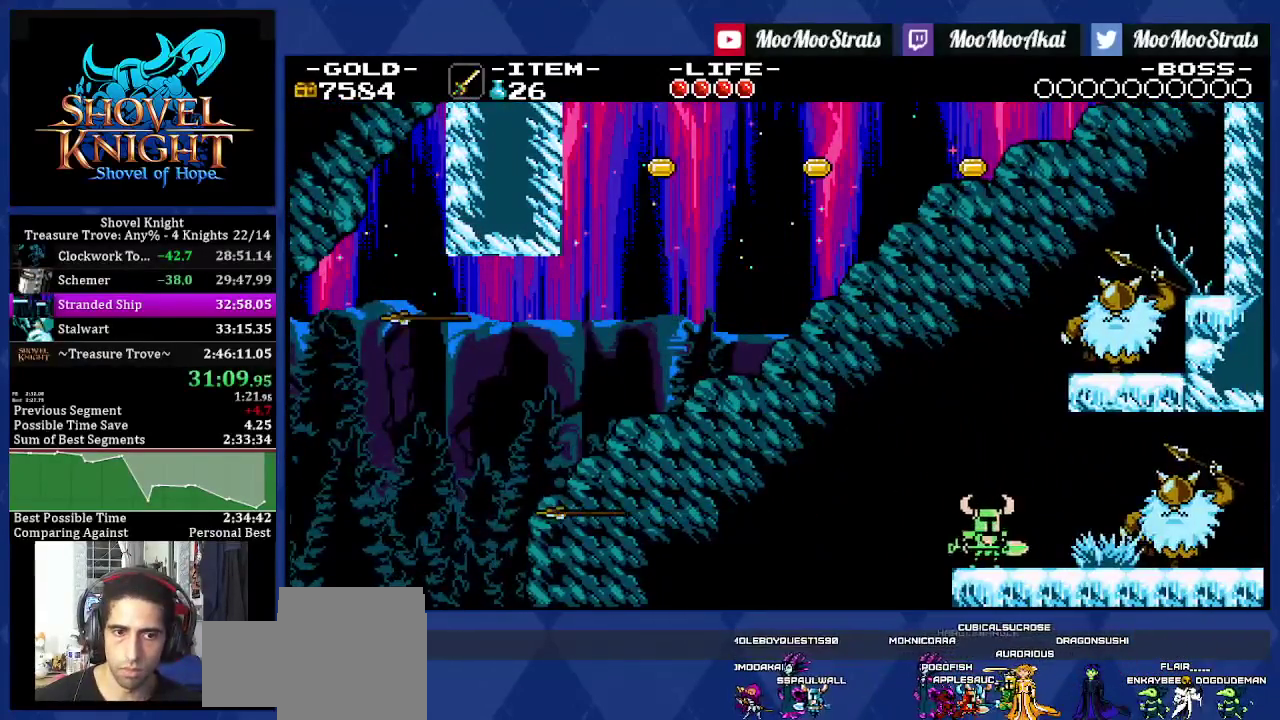
{"buttons": ["DPAD_RIGHT"], "left_stick": "center", "right_stick": "center", "events": []}
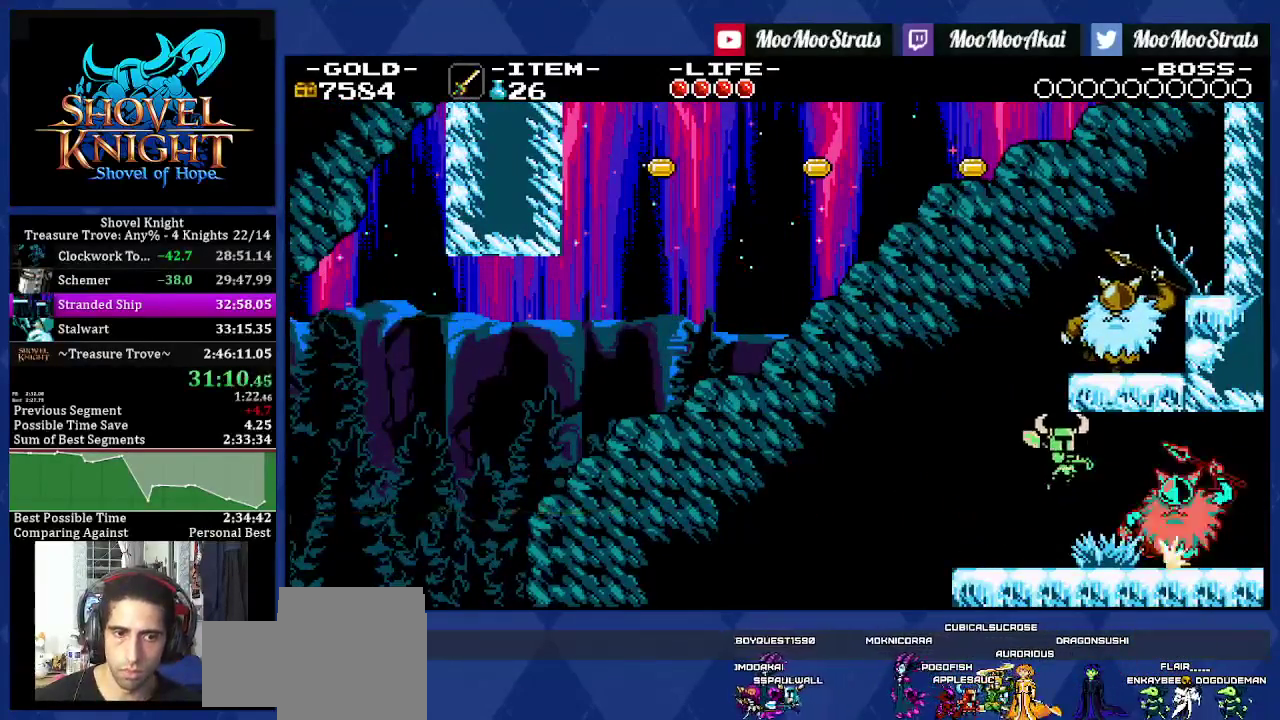
{"buttons": ["DPAD_RIGHT"], "left_stick": "center", "right_stick": "center", "events": [[217, "CROSS", "down"], [267, "CROSS", "up"]]}
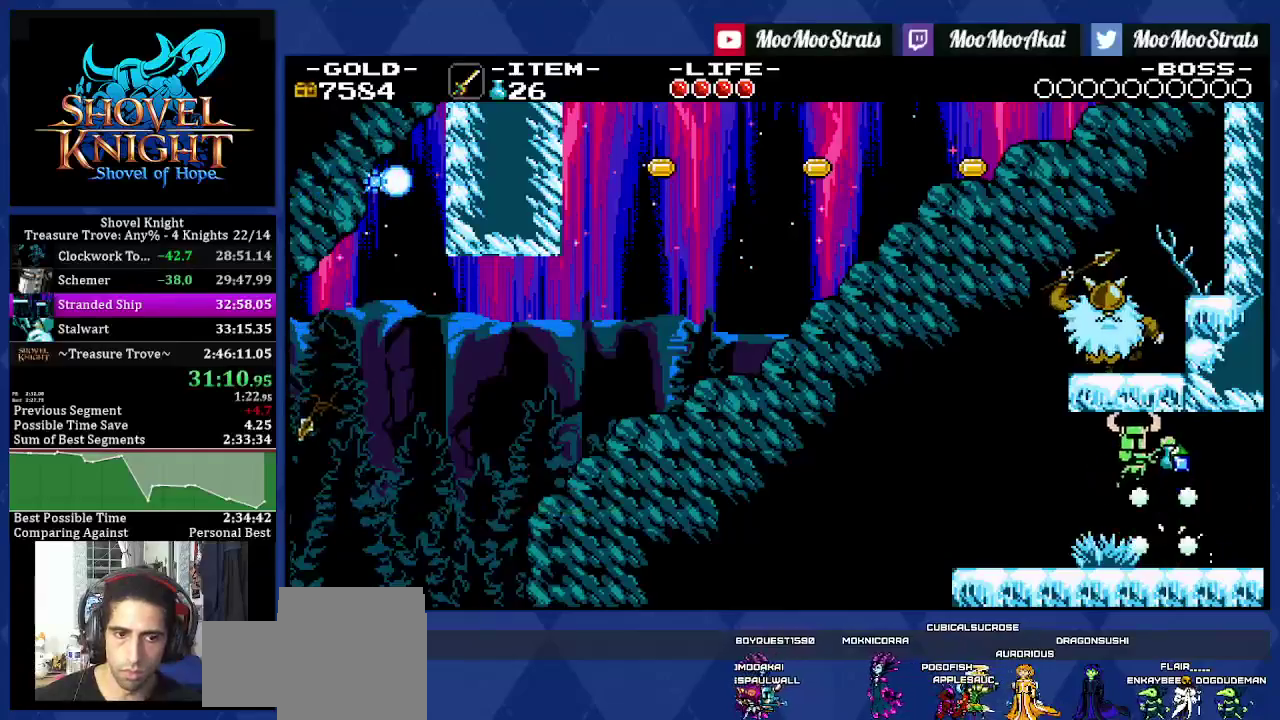
{"buttons": ["DPAD_RIGHT"], "left_stick": "center", "right_stick": "center", "events": []}
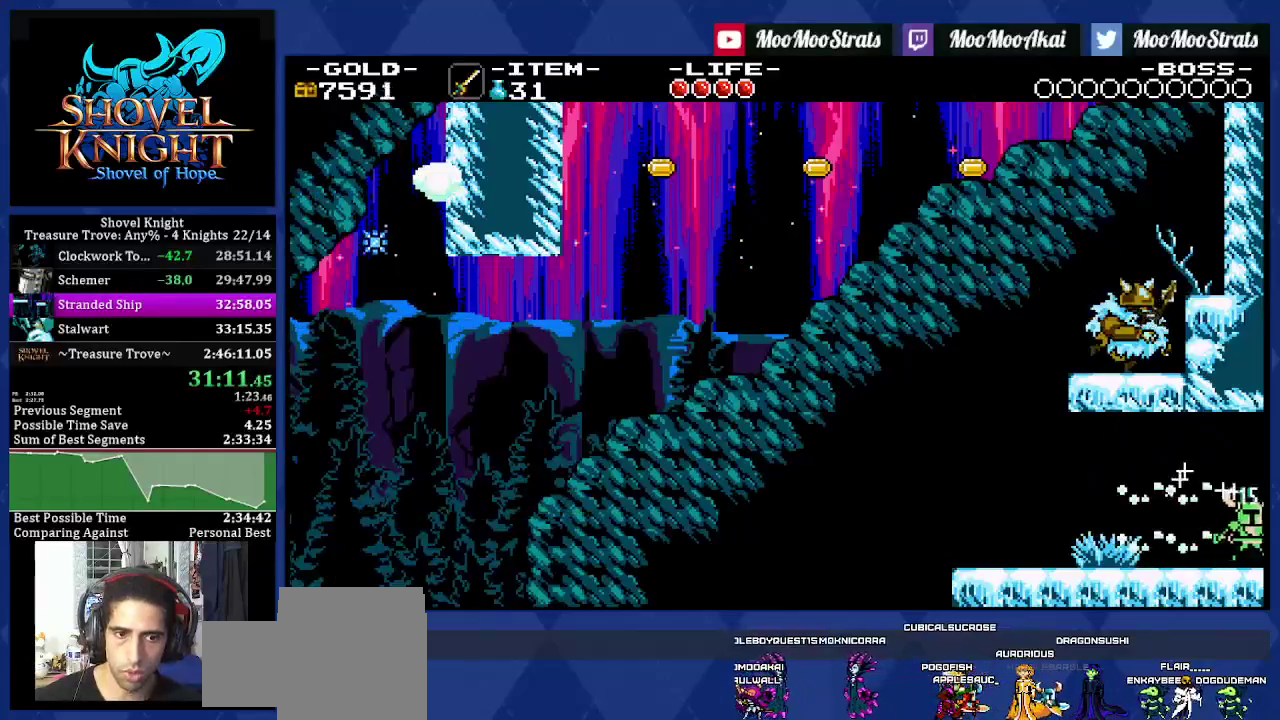
{"buttons": [], "left_stick": "center", "right_stick": "center", "events": [[333, "DPAD_RIGHT", "up"]]}
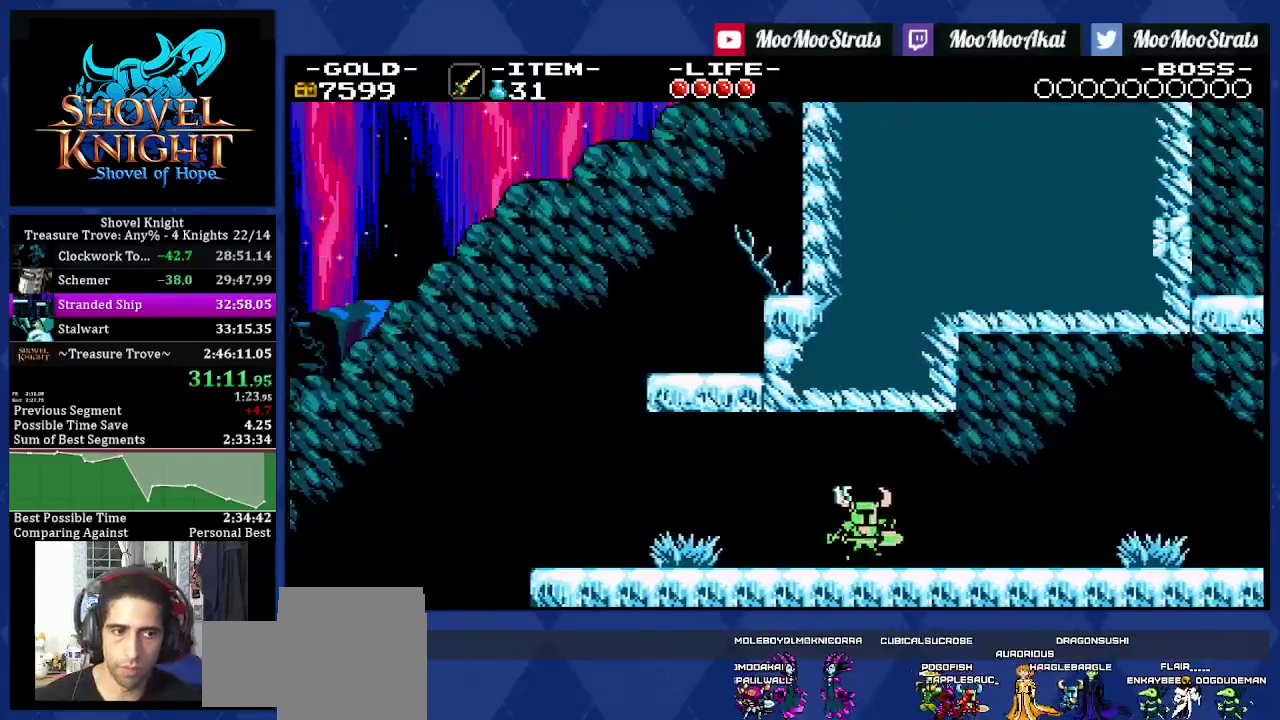
{"buttons": [], "left_stick": "center", "right_stick": "center", "events": []}
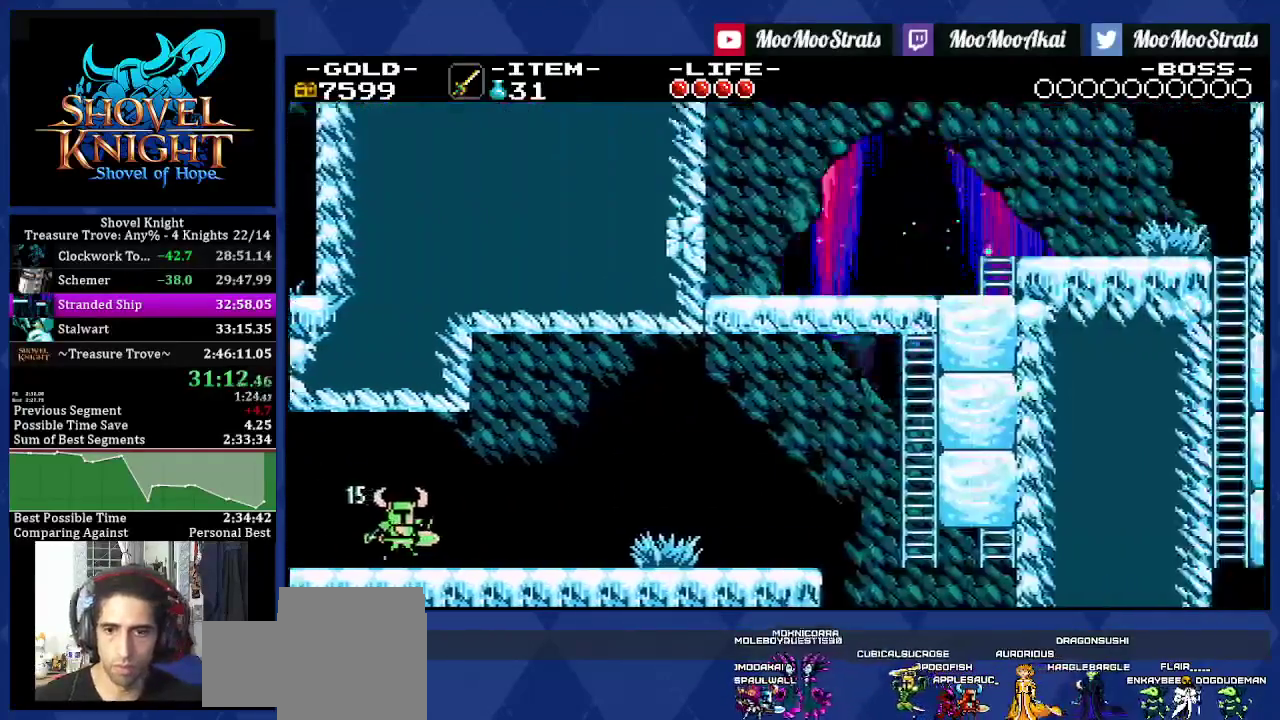
{"buttons": [], "left_stick": "center", "right_stick": "center", "events": []}
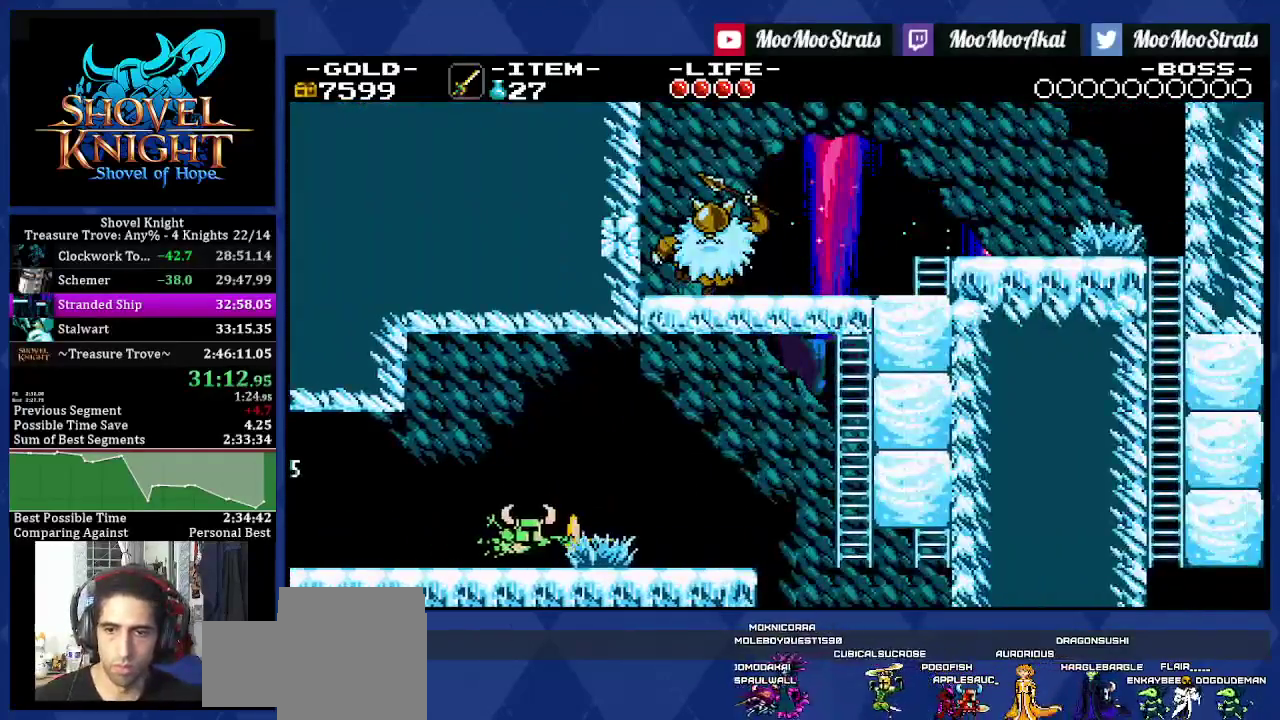
{"buttons": ["CROSS", "DPAD_RIGHT"], "left_stick": "center", "right_stick": "center", "events": [[467, "DPAD_RIGHT", "down"], [500, "CROSS", "down"]]}
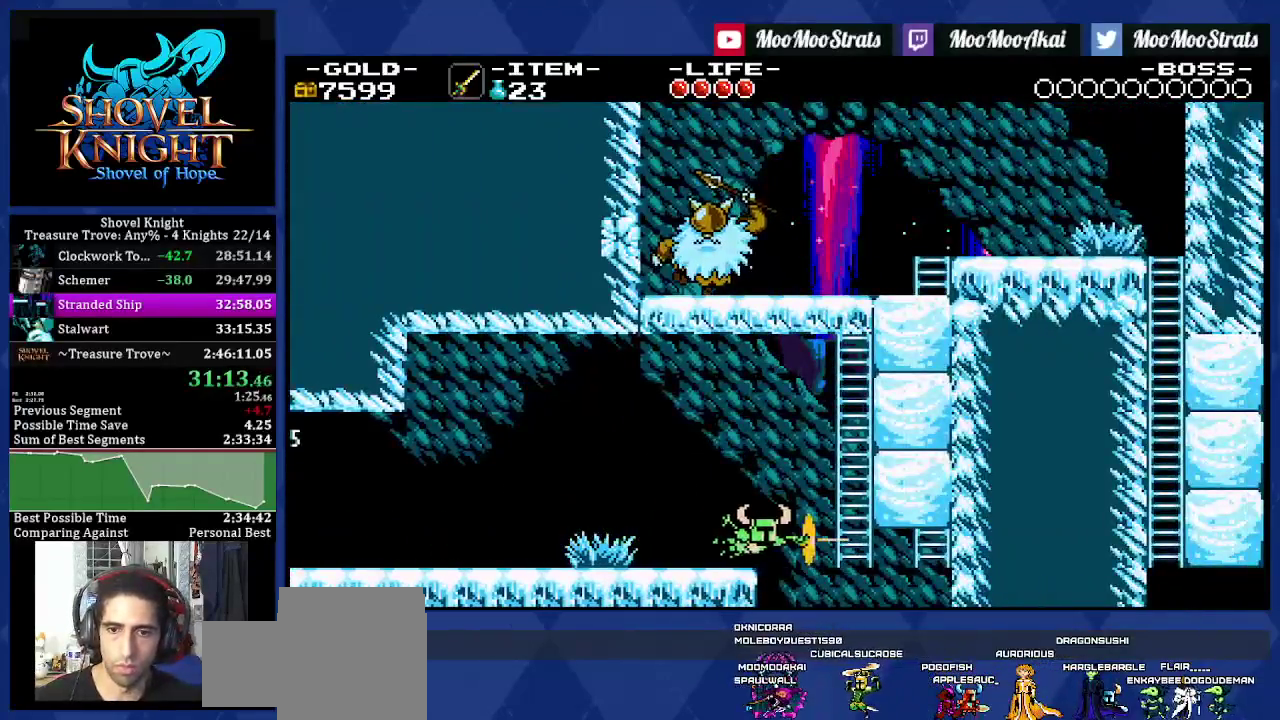
{"buttons": ["DPAD_RIGHT"], "left_stick": "center", "right_stick": "center", "events": [[233, "CROSS", "up"]]}
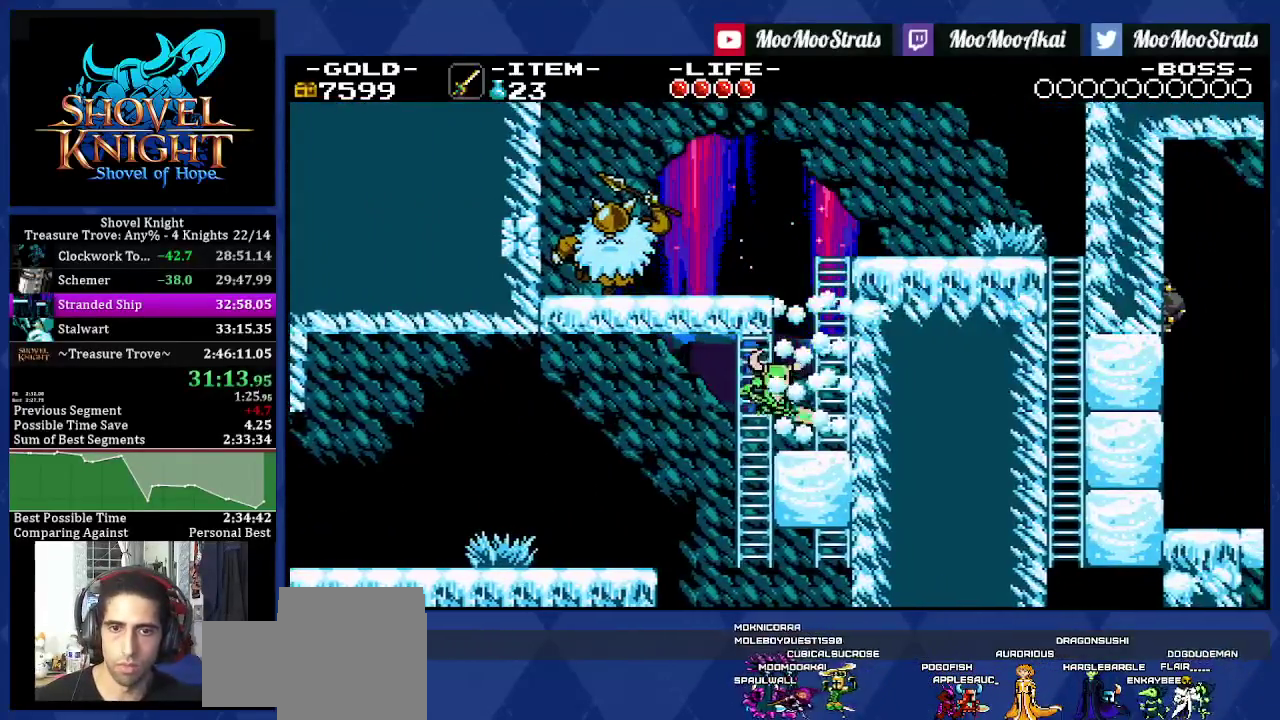
{"buttons": ["DPAD_UP", "DPAD_RIGHT"], "left_stick": "center", "right_stick": "center", "events": [[83, "CROSS", "down"], [350, "DPAD_UP", "down"], [383, "CROSS", "up"]]}
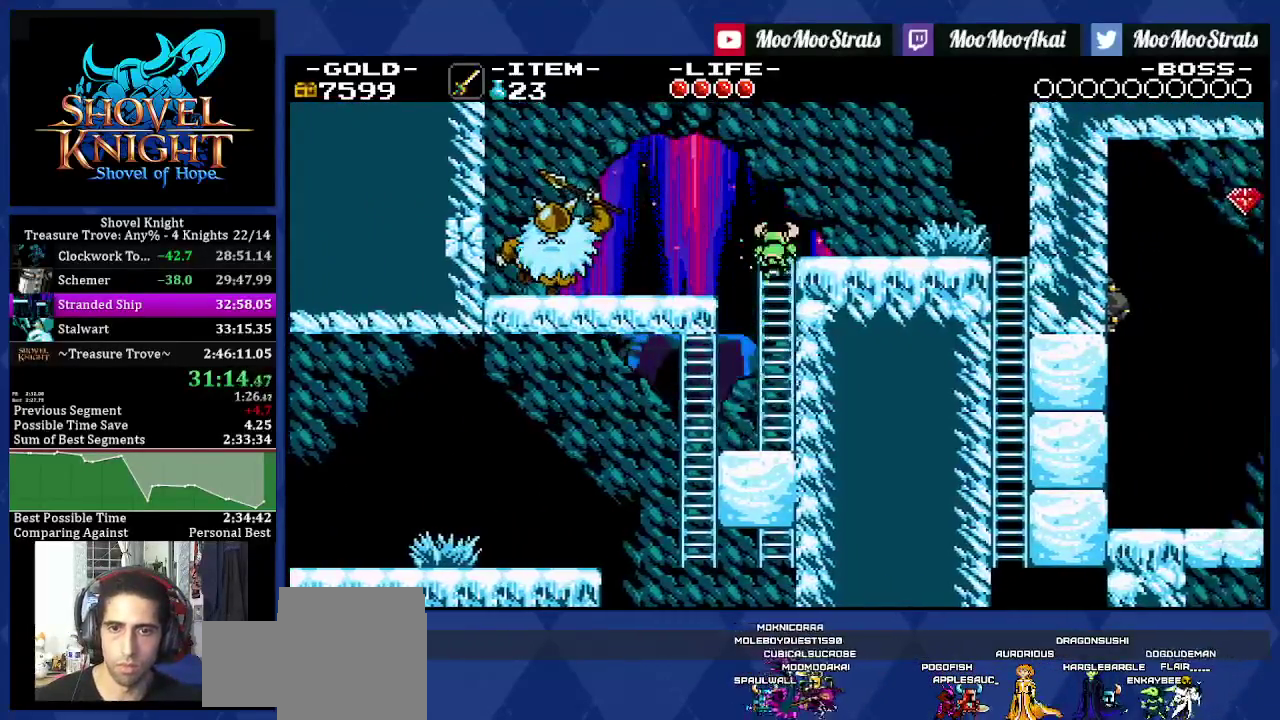
{"buttons": ["DPAD_UP", "DPAD_RIGHT"], "left_stick": "center", "right_stick": "center", "events": [[200, "TRIANGLE", "down"], [367, "TRIANGLE", "up"]]}
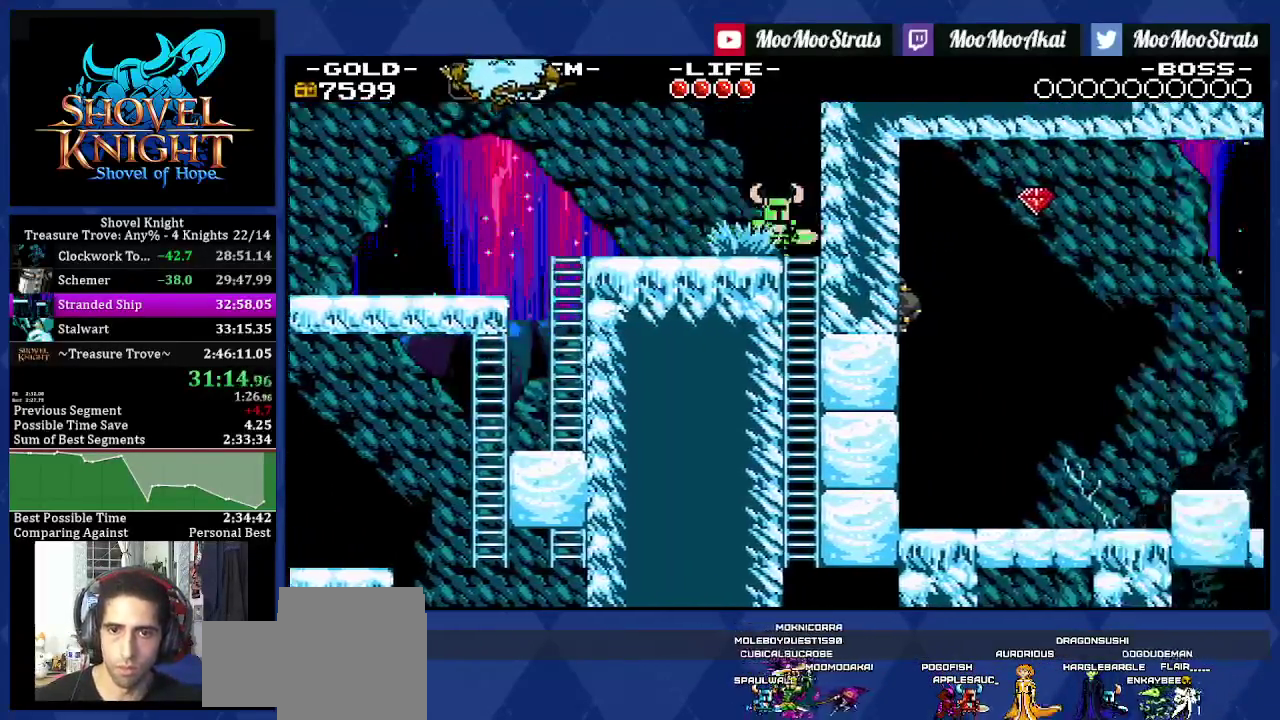
{"buttons": ["DPAD_RIGHT"], "left_stick": "center", "right_stick": "center", "events": [[33, "DPAD_DOWN", "down"], [67, "CROSS", "down"], [83, "DPAD_RIGHT", "up"], [100, "DPAD_UP", "up"], [117, "DPAD_DOWN", "up"], [133, "CROSS", "up"], [317, "DPAD_RIGHT", "down"]]}
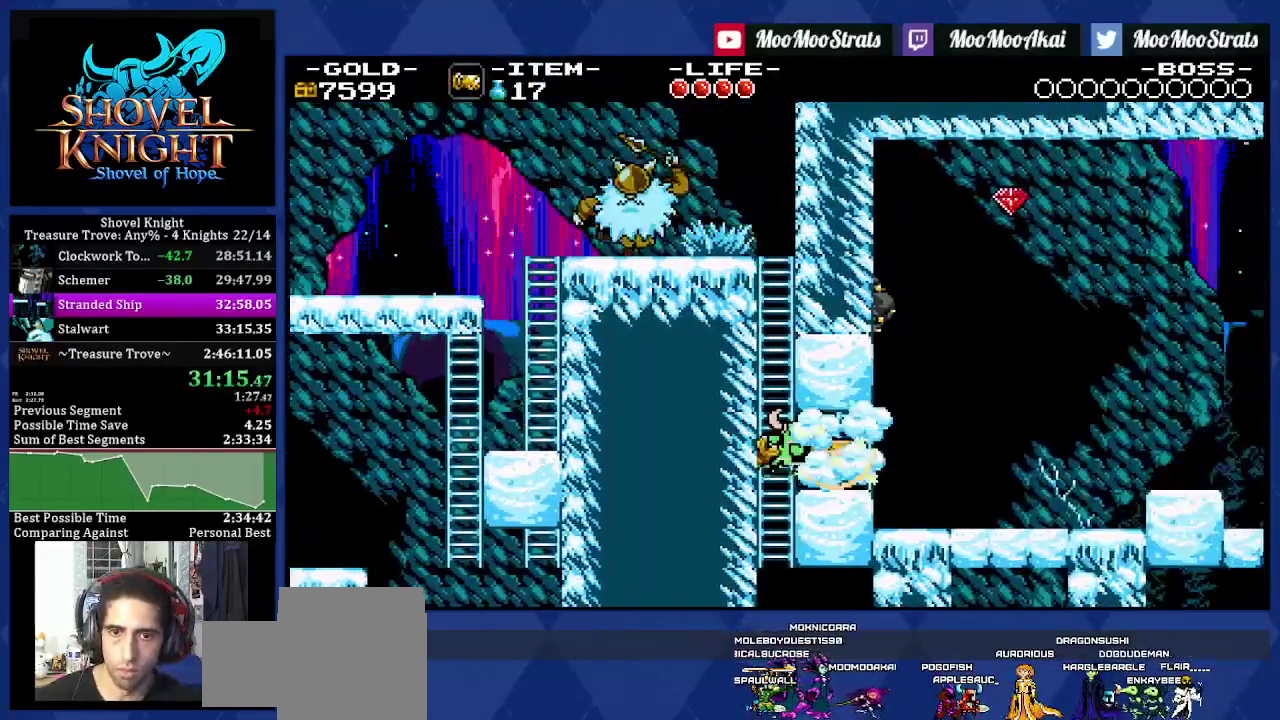
{"buttons": ["DPAD_RIGHT"], "left_stick": "center", "right_stick": "center", "events": [[117, "CROSS", "down"], [250, "CROSS", "up"]]}
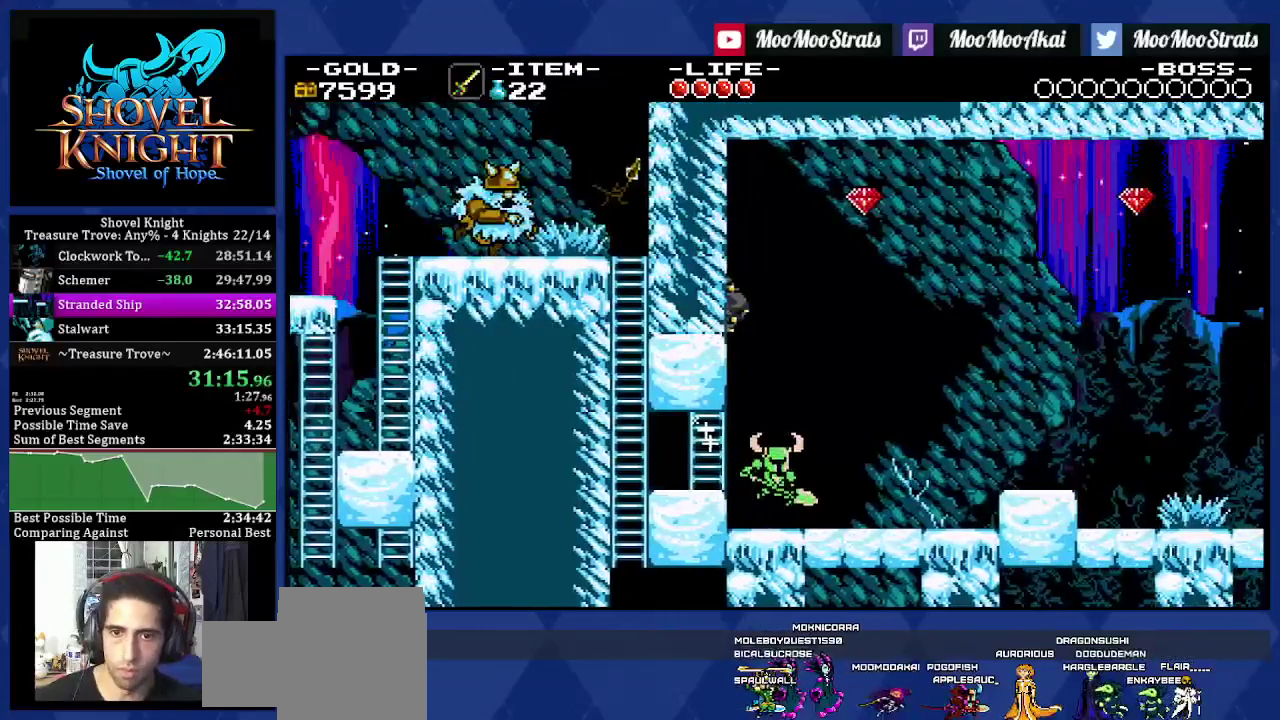
{"buttons": ["DPAD_RIGHT"], "left_stick": "center", "right_stick": "center", "events": [[167, "CROSS", "down"], [400, "CROSS", "up"]]}
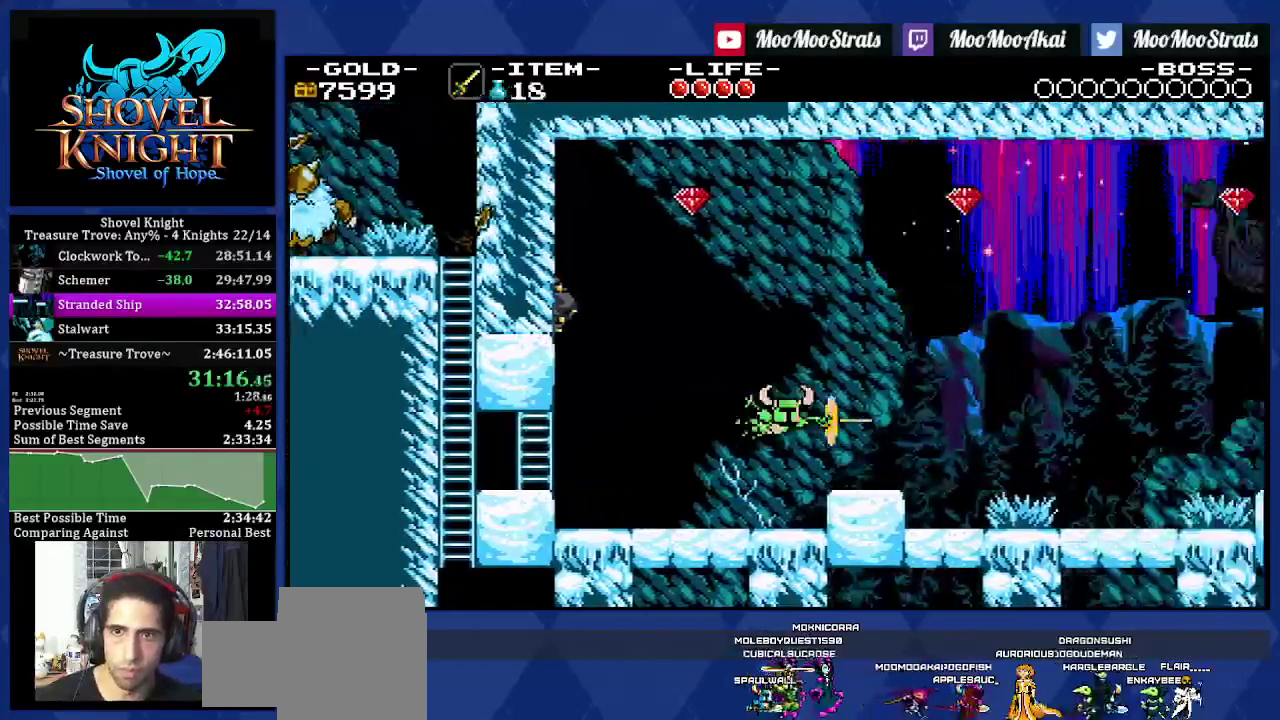
{"buttons": ["DPAD_RIGHT"], "left_stick": "center", "right_stick": "center", "events": []}
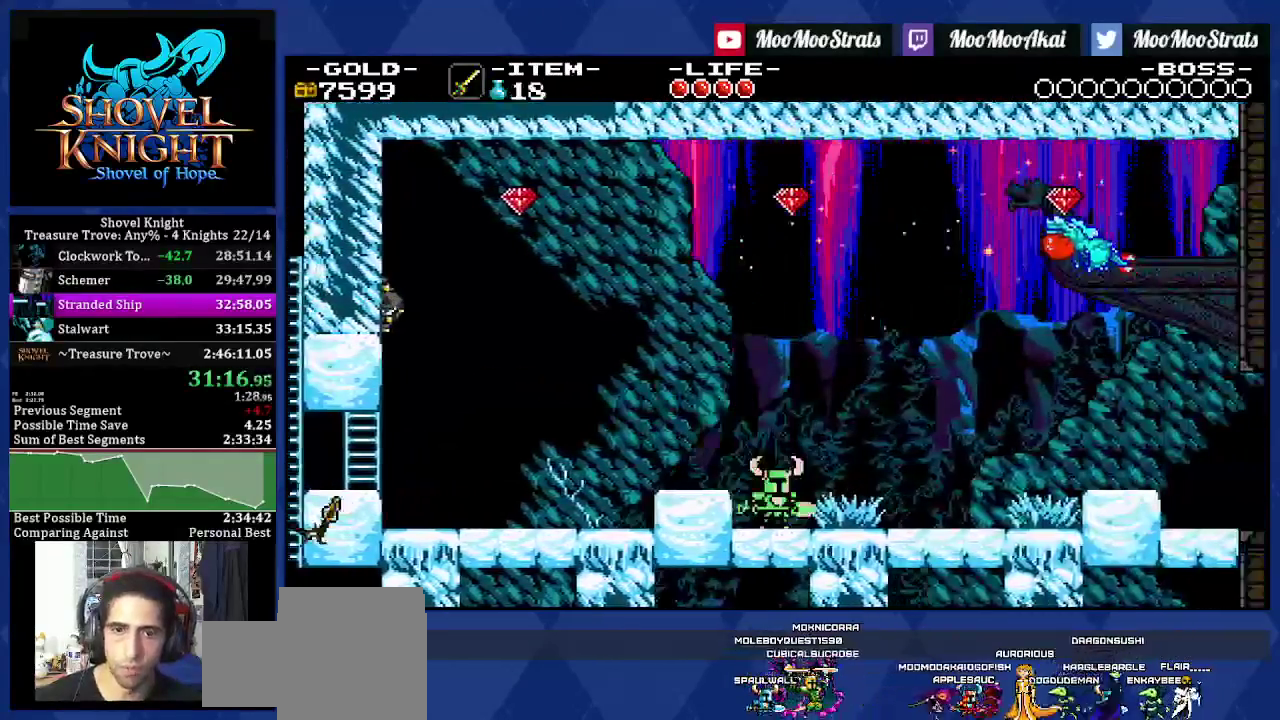
{"buttons": ["DPAD_RIGHT"], "left_stick": "center", "right_stick": "center", "events": []}
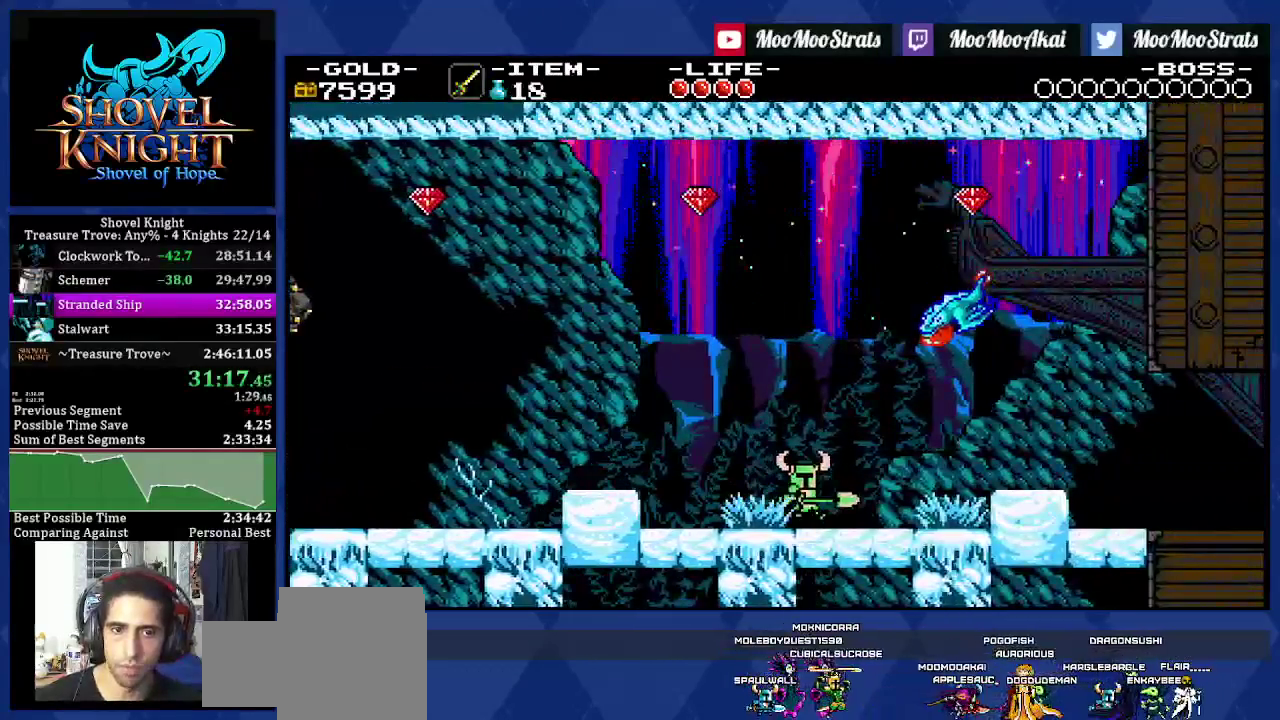
{"buttons": ["DPAD_RIGHT"], "left_stick": "center", "right_stick": "center", "events": []}
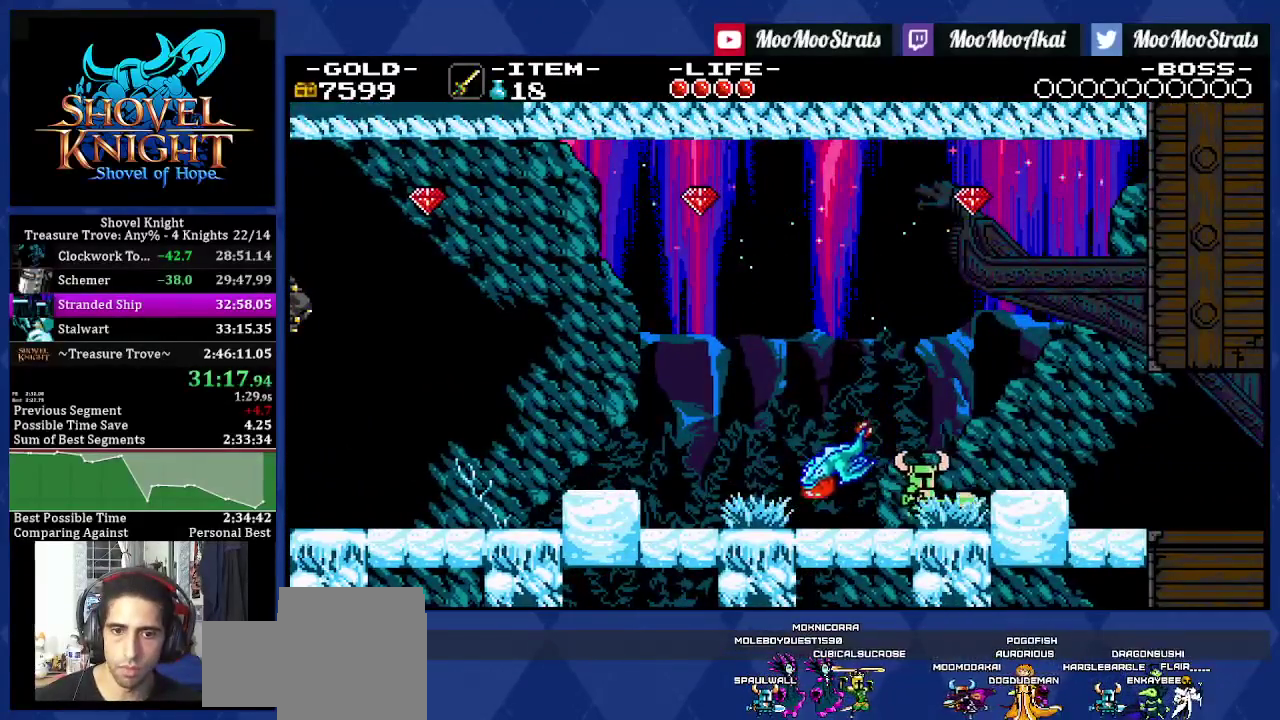
{"buttons": ["DPAD_RIGHT"], "left_stick": "center", "right_stick": "center", "events": [[50, "CROSS", "down"], [133, "CROSS", "up"], [250, "TRIANGLE", "down"], [317, "TRIANGLE", "up"]]}
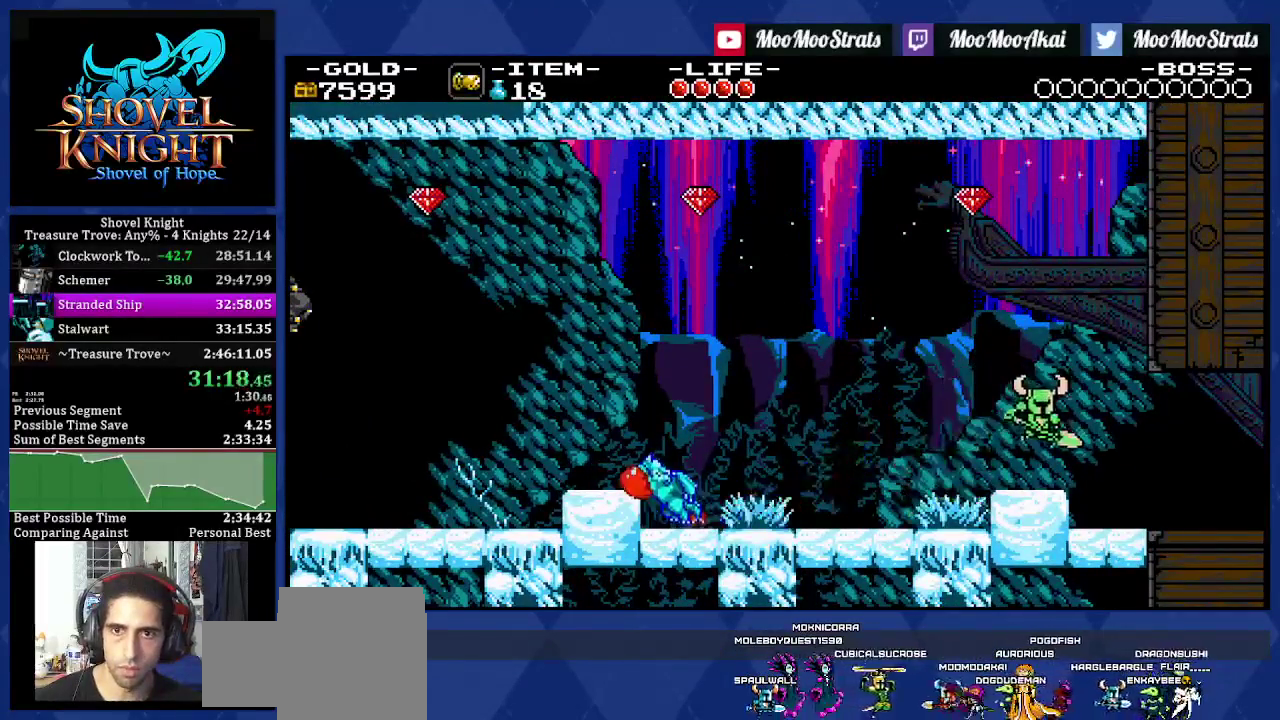
{"buttons": ["DPAD_RIGHT"], "left_stick": "center", "right_stick": "center", "events": []}
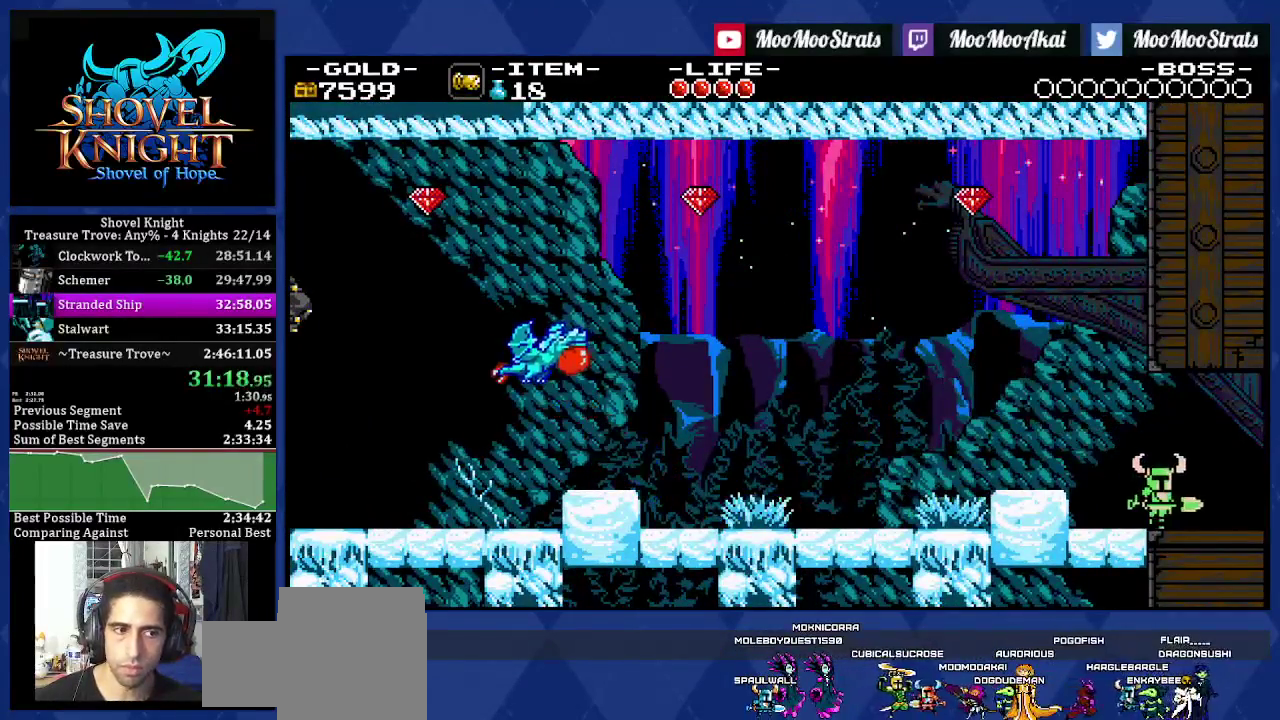
{"buttons": ["DPAD_RIGHT"], "left_stick": "center", "right_stick": "center", "events": []}
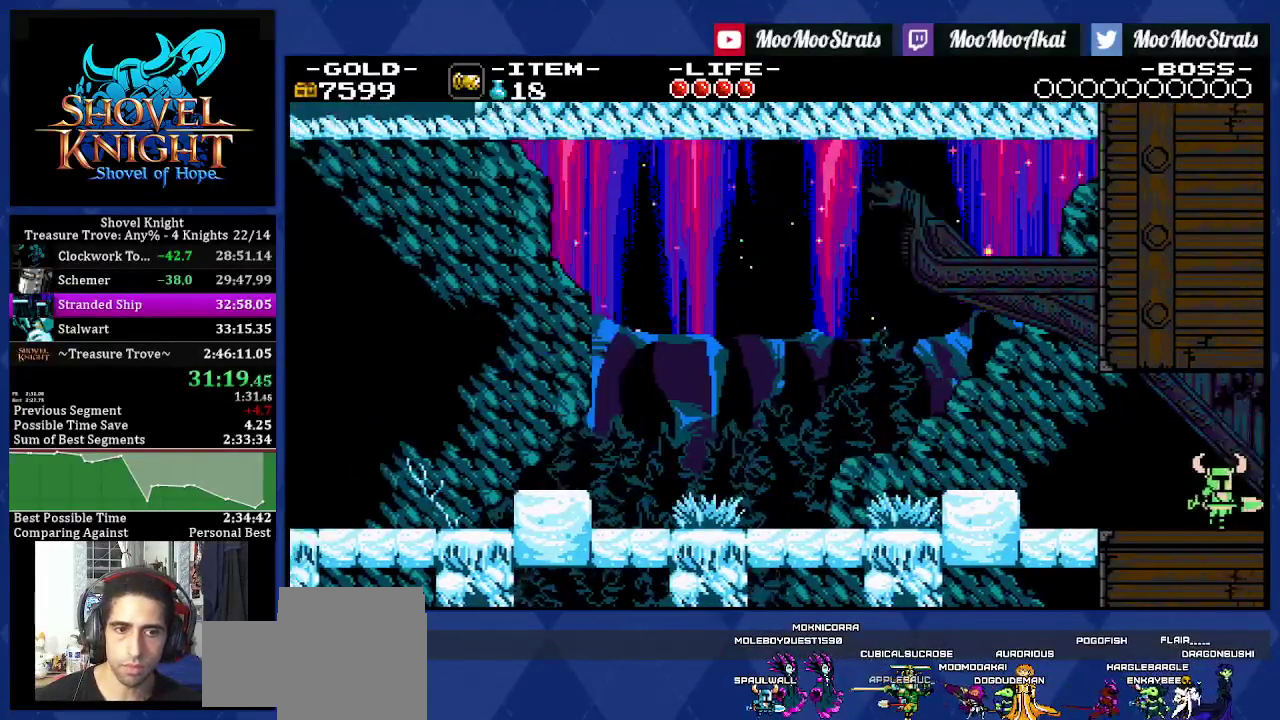
{"buttons": ["DPAD_RIGHT"], "left_stick": "center", "right_stick": "center", "events": []}
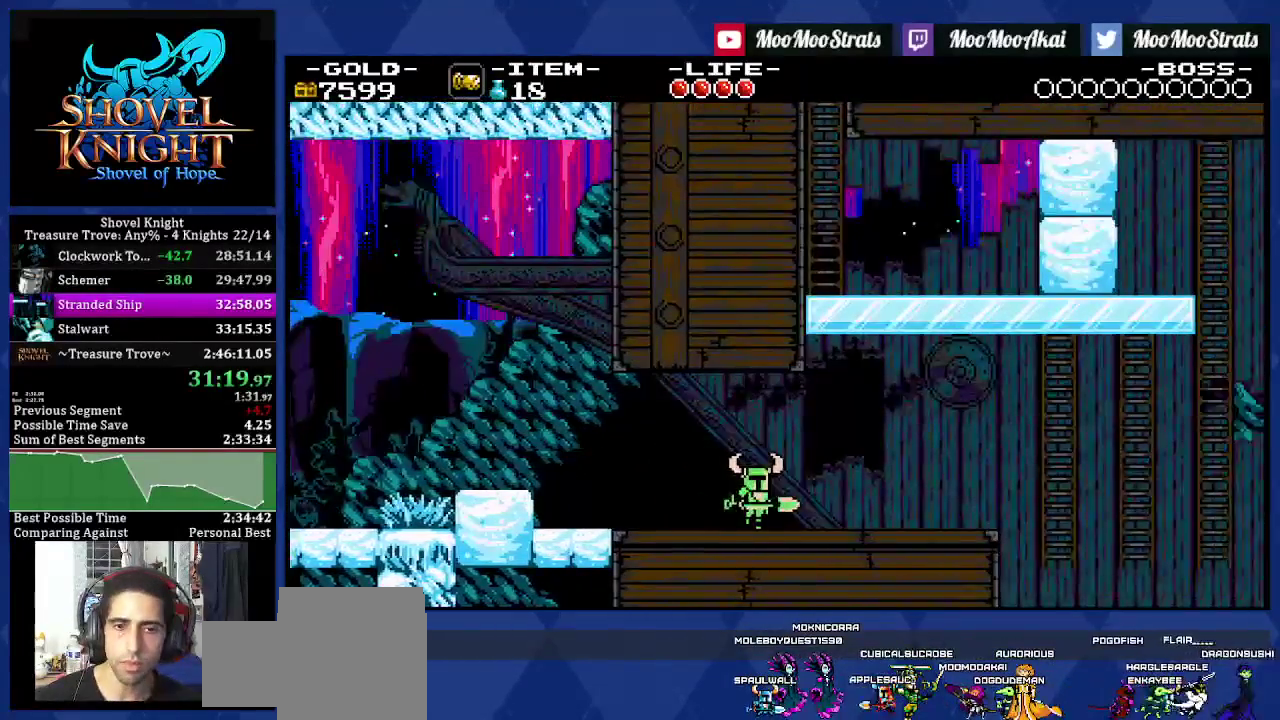
{"buttons": ["DPAD_RIGHT"], "left_stick": "center", "right_stick": "center", "events": []}
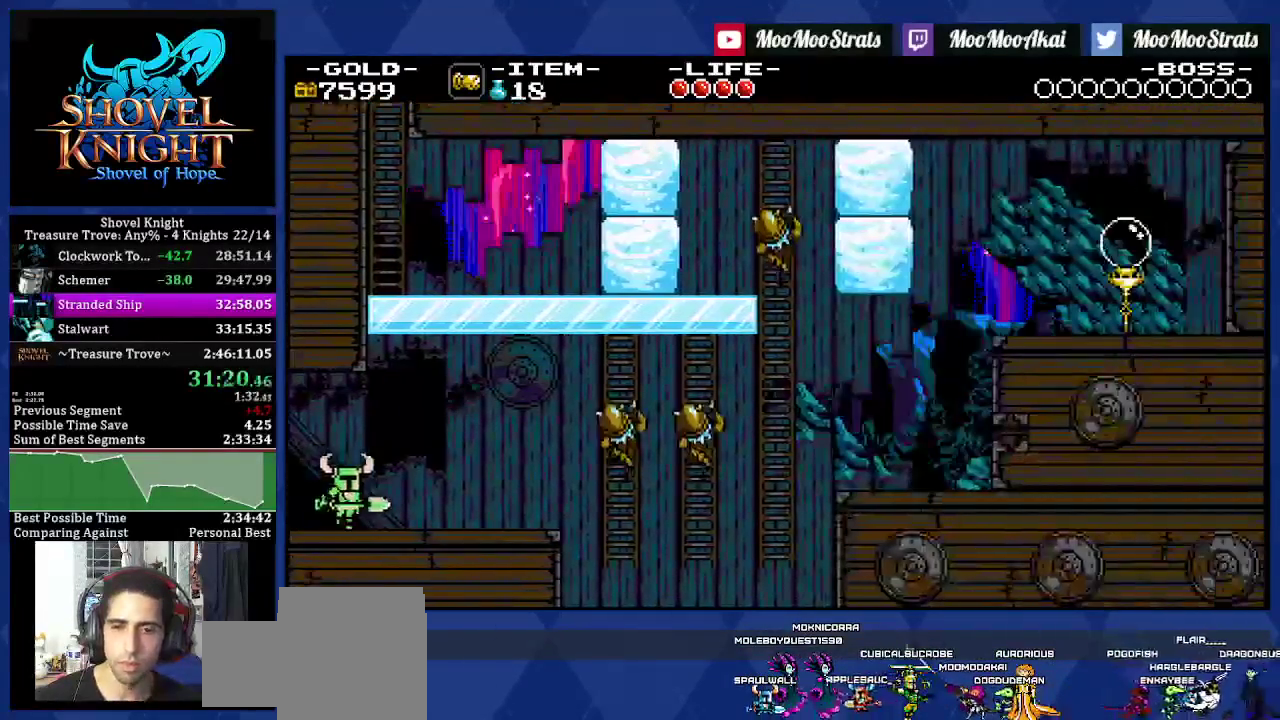
{"buttons": ["DPAD_RIGHT"], "left_stick": "center", "right_stick": "center", "events": []}
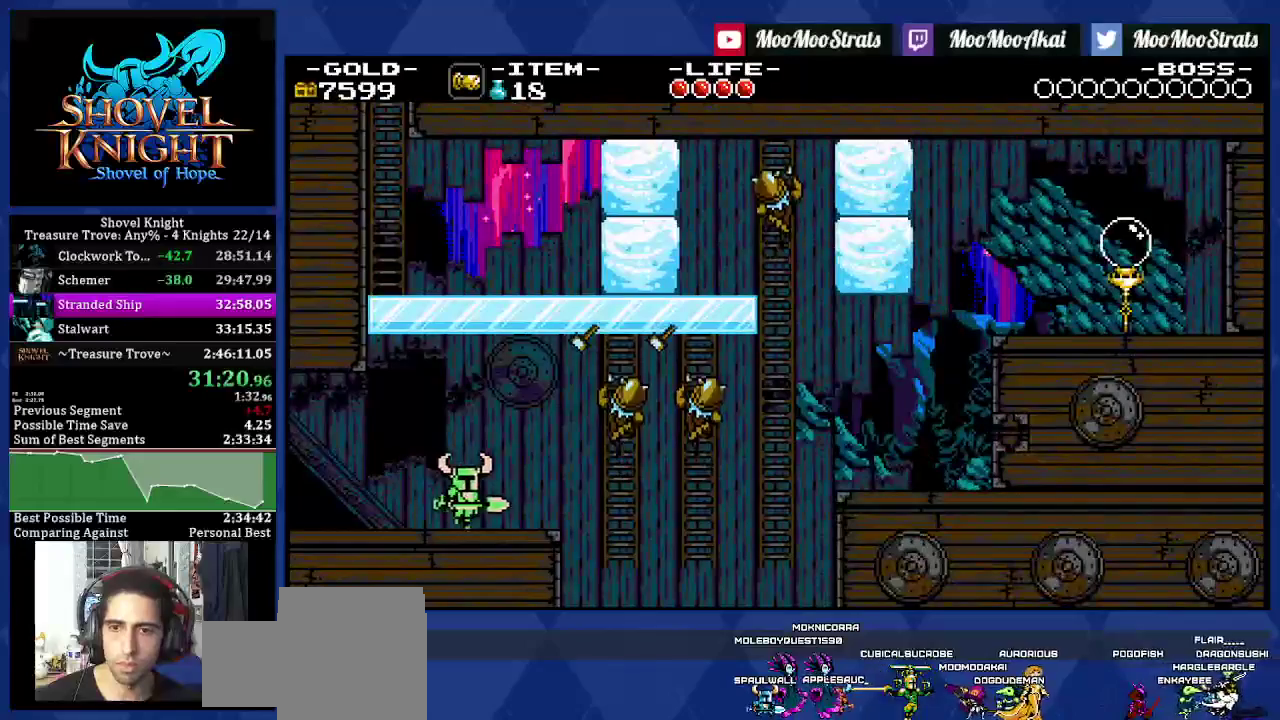
{"buttons": ["CROSS", "DPAD_RIGHT"], "left_stick": "center", "right_stick": "center", "events": [[100, "CROSS", "down"]]}